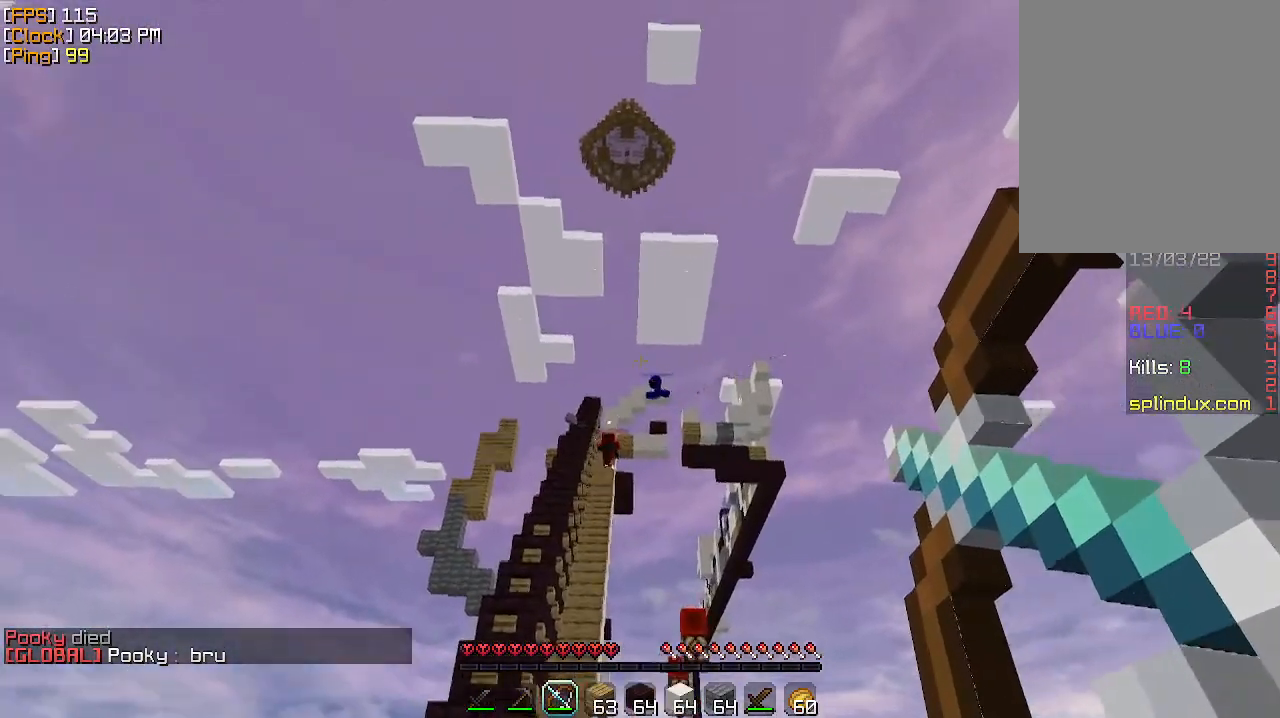
Gameplay with keyboard and mouse; each line is a JSON object with the keys and mouse buttons held at the frame after it. "events" lists presses ("down") and releases ("up") of "a", "d", "s", "w", "mouse_left" and "mouse_right" between this image and that frame as [ms after this image, input, new state], when the widget could be followed in between. "mouse_left", "mouse_right" = the "left", "right" buttons of the "mouse" list. No other keys are recorded. Fast repeated clicks can show as one long hold. Mouse movement is not recorded.
{"keys": [], "mouse": ["right"], "events": [[67, "a", "up"], [133, "mouse_right", "up"], [167, "s", "down"], [233, "mouse_right", "down"], [333, "d", "down"], [367, "s", "up"], [467, "d", "up"]]}
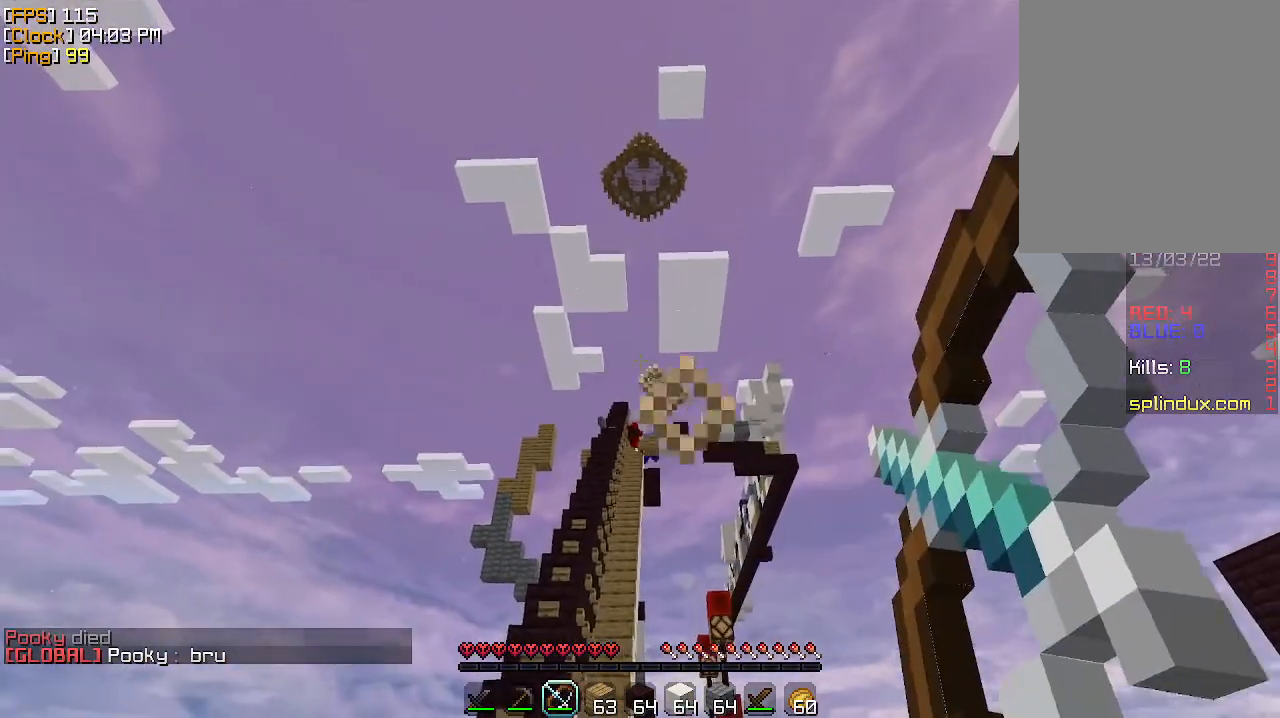
{"keys": [], "mouse": ["right"], "events": []}
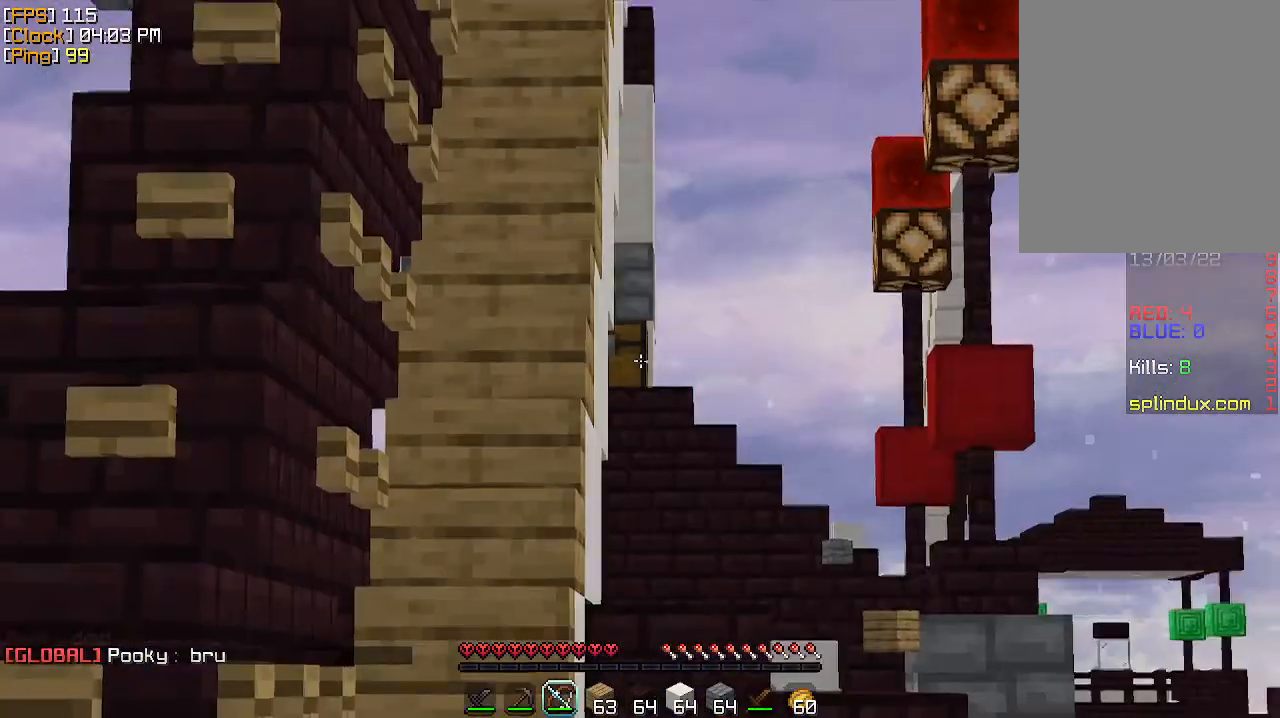
{"keys": [], "mouse": ["right"], "events": []}
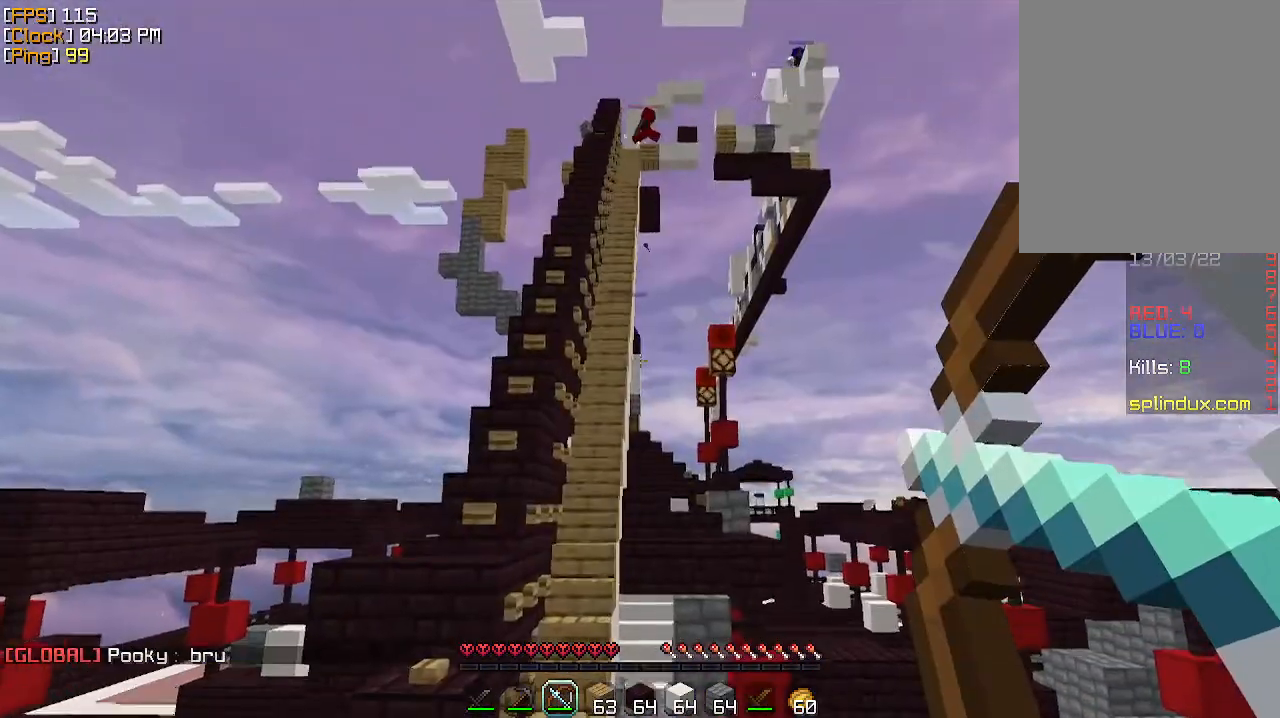
{"keys": ["a"], "mouse": ["right"], "events": [[433, "a", "down"]]}
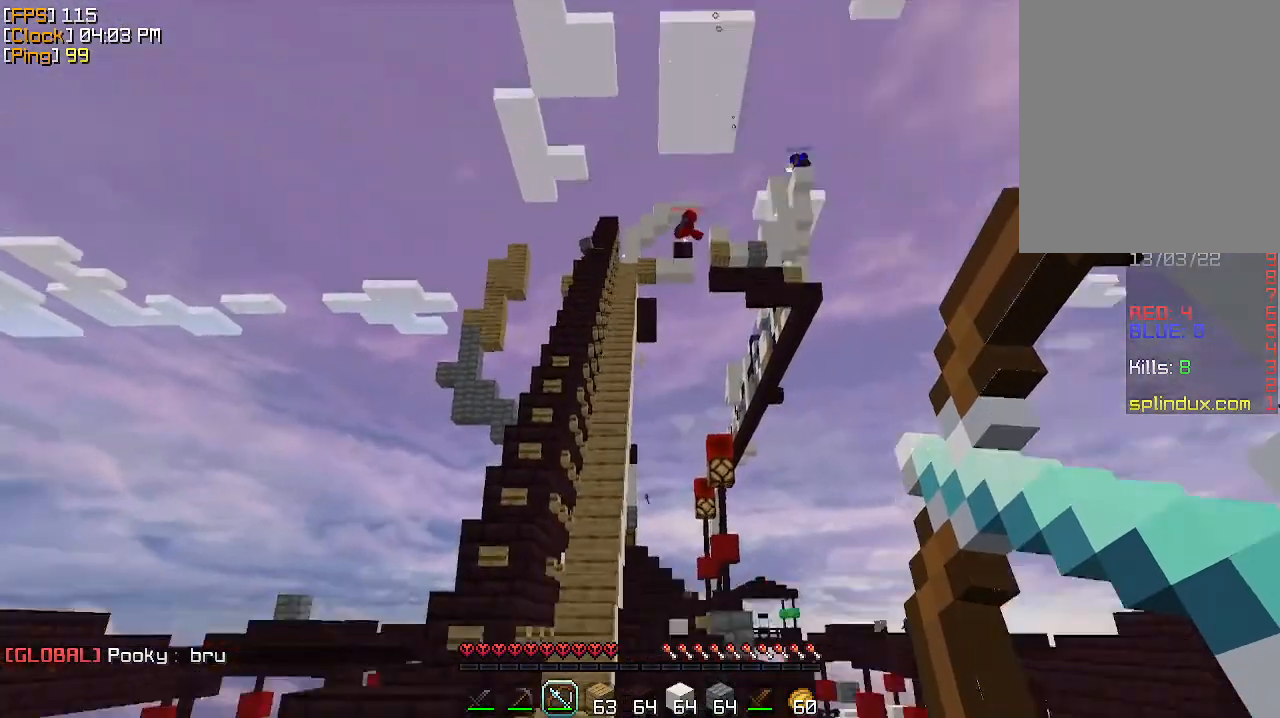
{"keys": ["a"], "mouse": [], "events": [[133, "a", "up"], [333, "a", "down"], [500, "mouse_right", "up"]]}
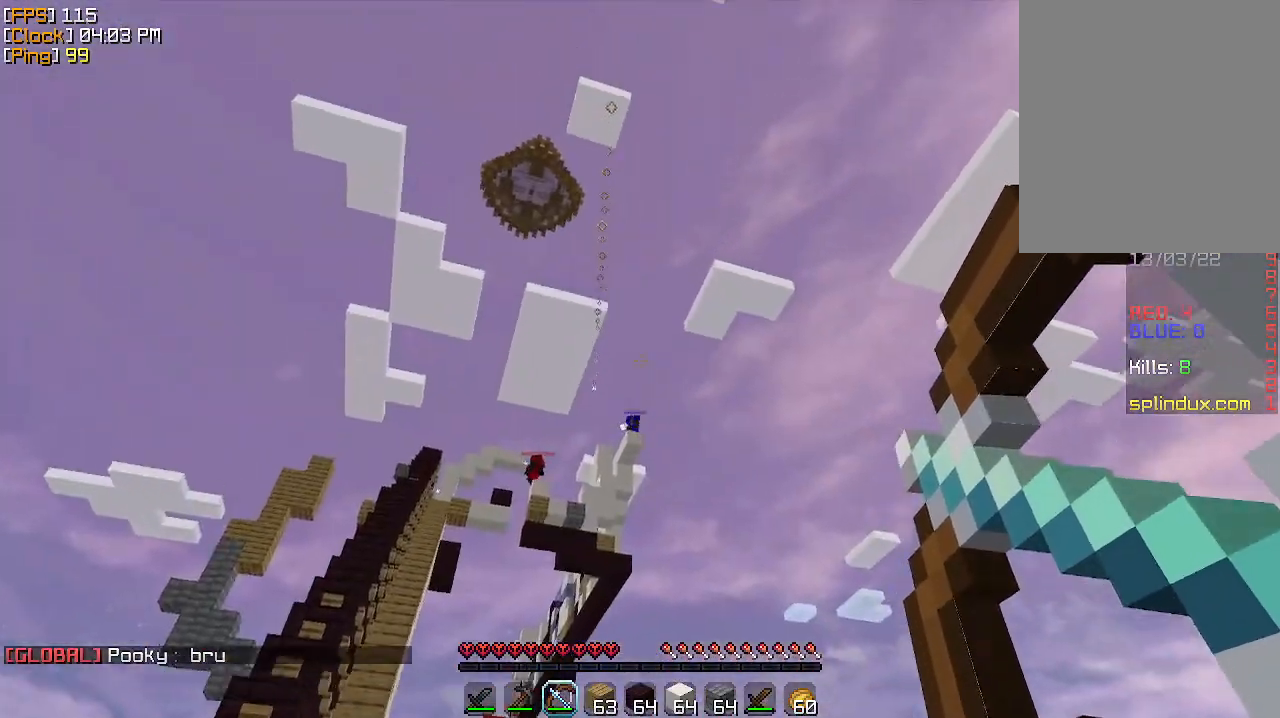
{"keys": ["d", "w"], "mouse": ["right"], "events": [[100, "a", "up"], [133, "mouse_right", "down"], [300, "d", "down"], [333, "w", "down"]]}
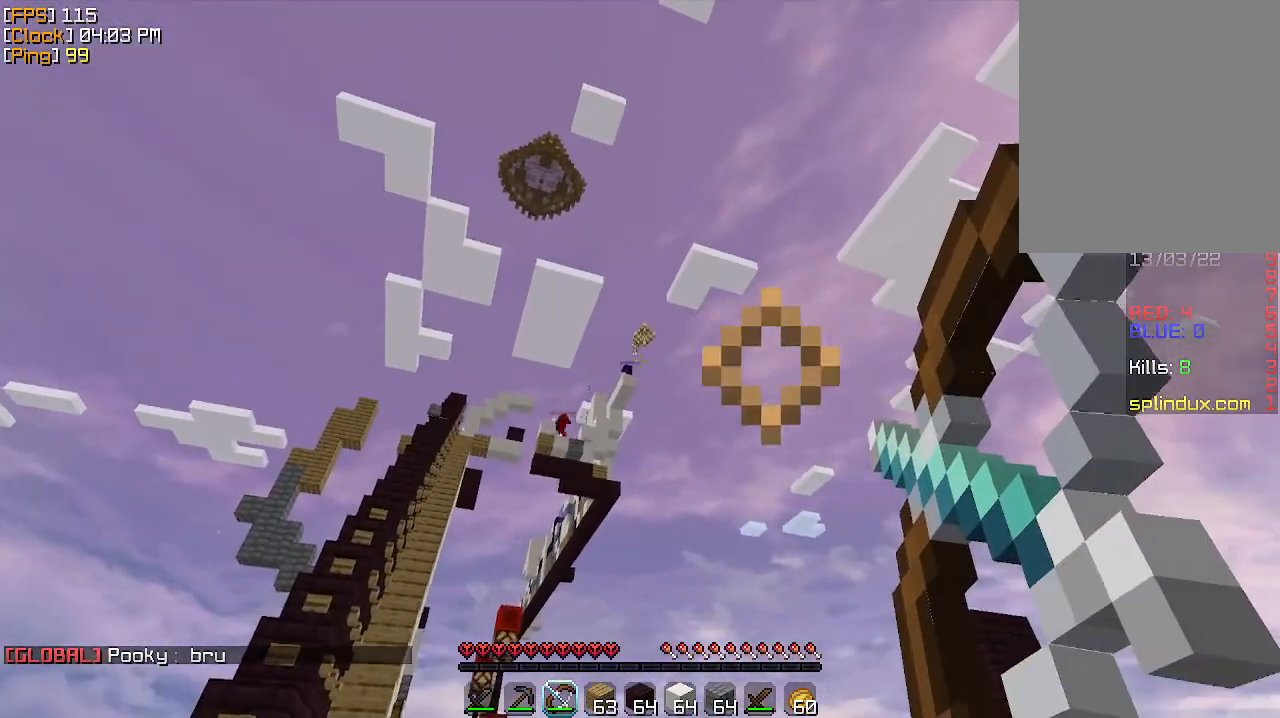
{"keys": [], "mouse": ["right"], "events": [[67, "w", "up"], [500, "d", "up"]]}
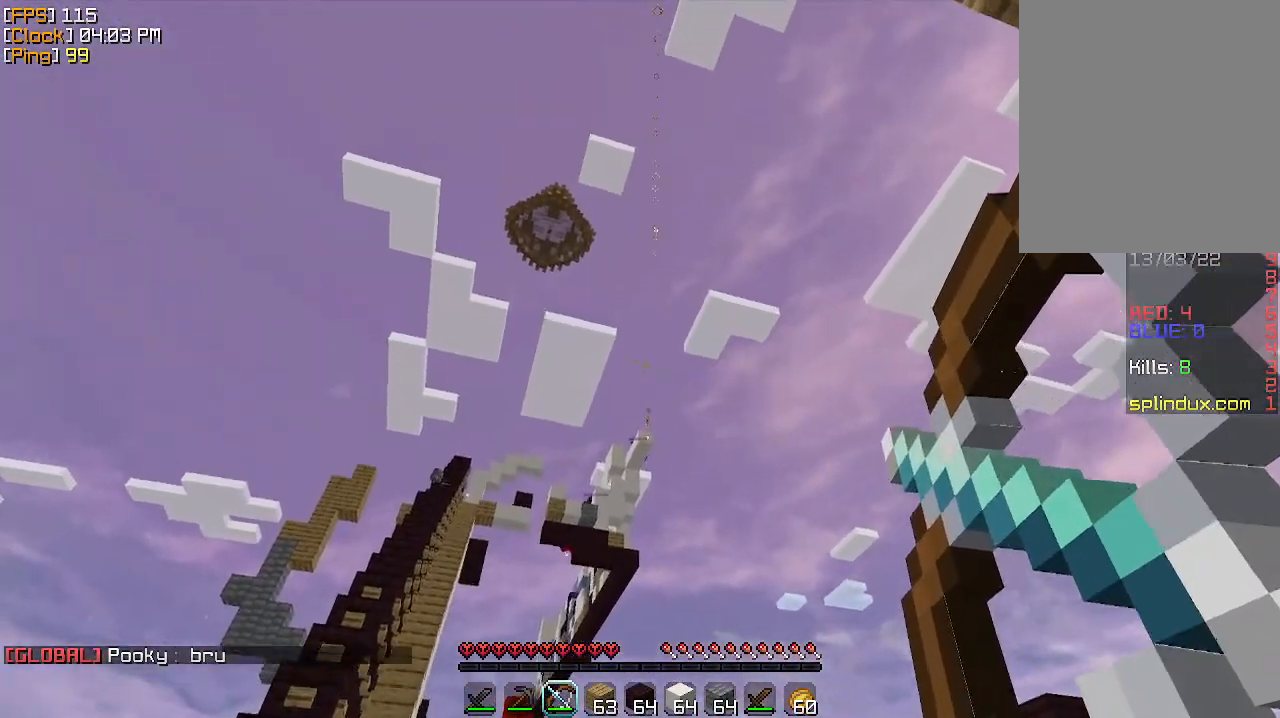
{"keys": ["a", "w"], "mouse": ["right"], "events": [[133, "mouse_right", "up"], [200, "a", "down"], [200, "mouse_right", "down"], [233, "w", "down"]]}
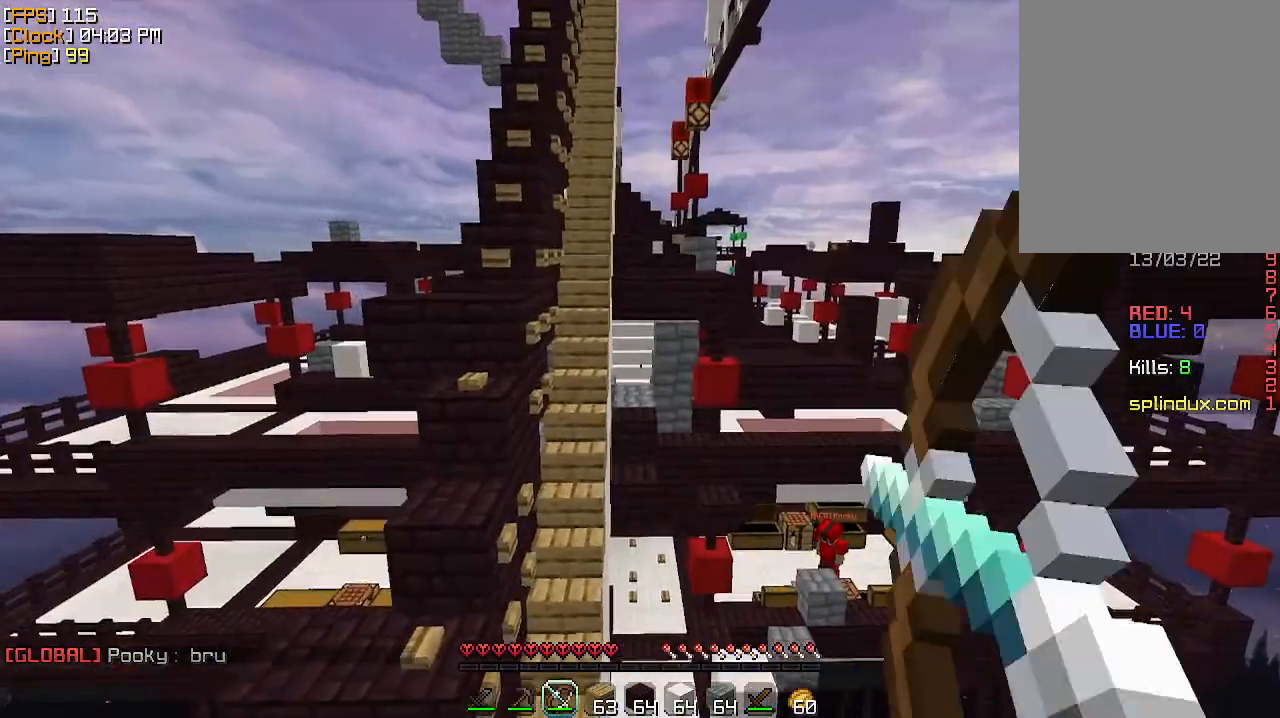
{"keys": ["a", "s"], "mouse": ["right"], "events": [[100, "w", "up"], [300, "s", "down"]]}
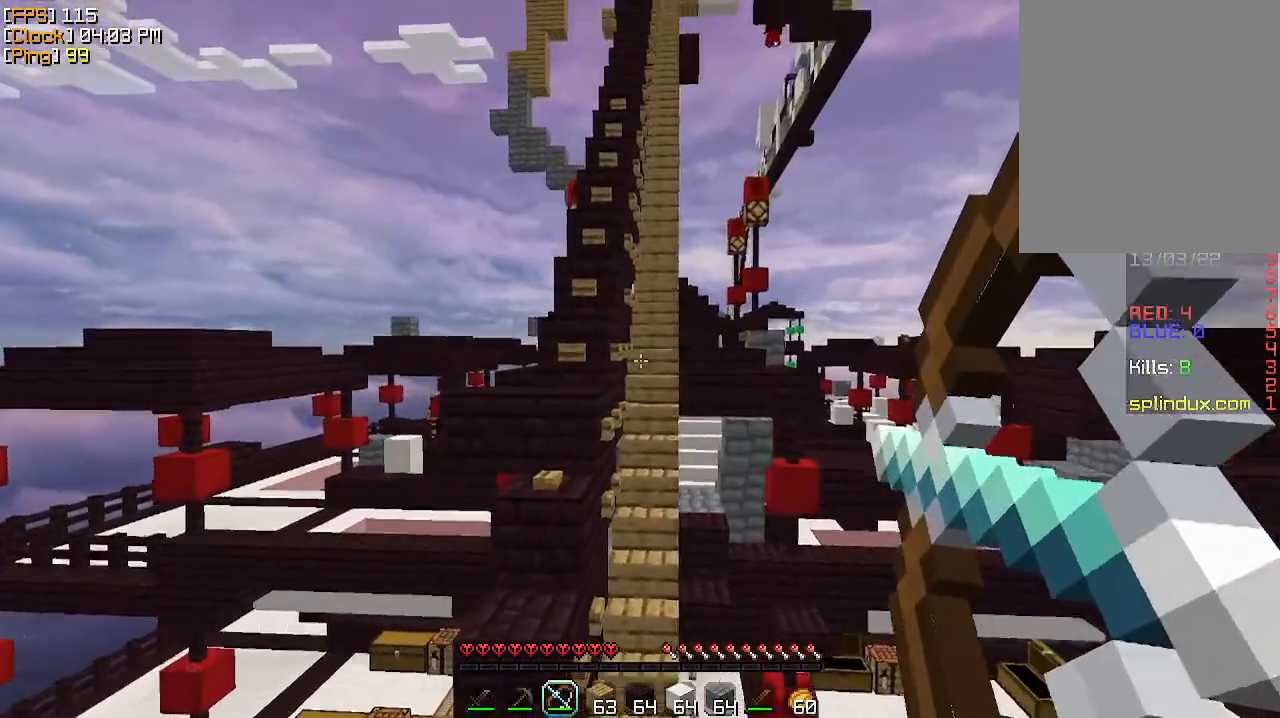
{"keys": ["d", "s"], "mouse": ["right"], "events": [[67, "a", "up"], [267, "d", "down"]]}
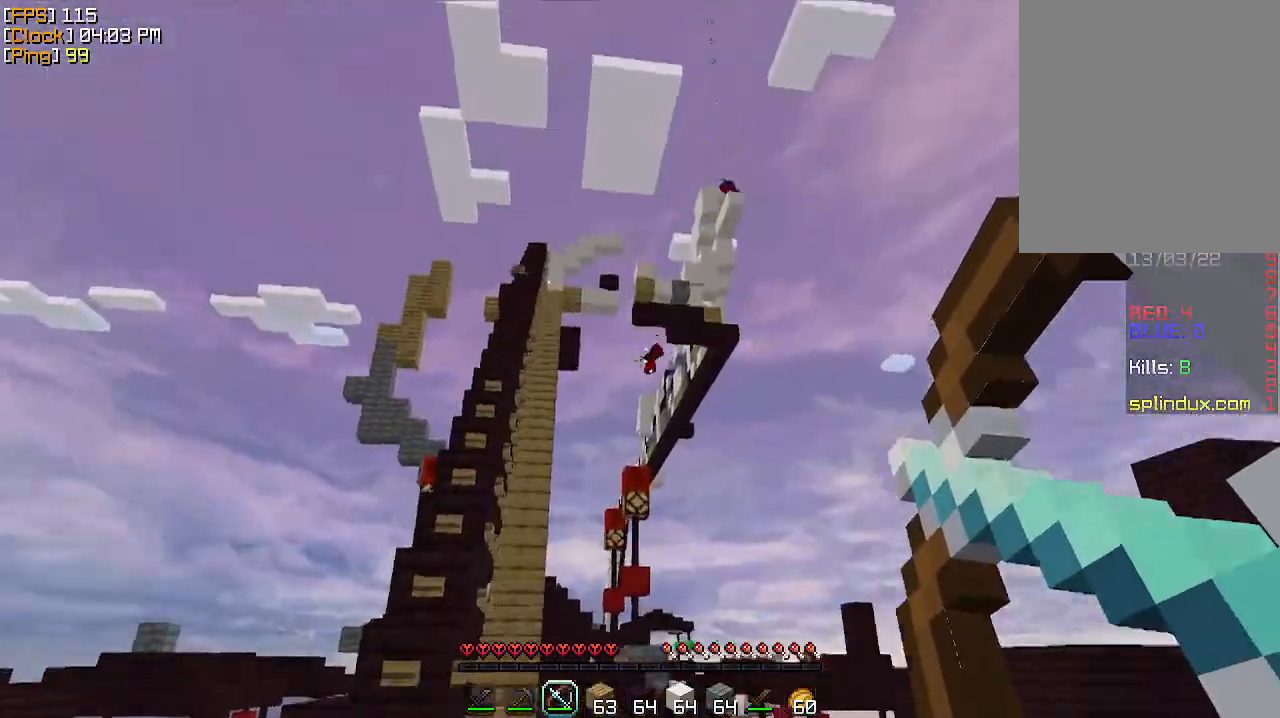
{"keys": [], "mouse": ["right"], "events": [[167, "d", "up"], [167, "s", "up"]]}
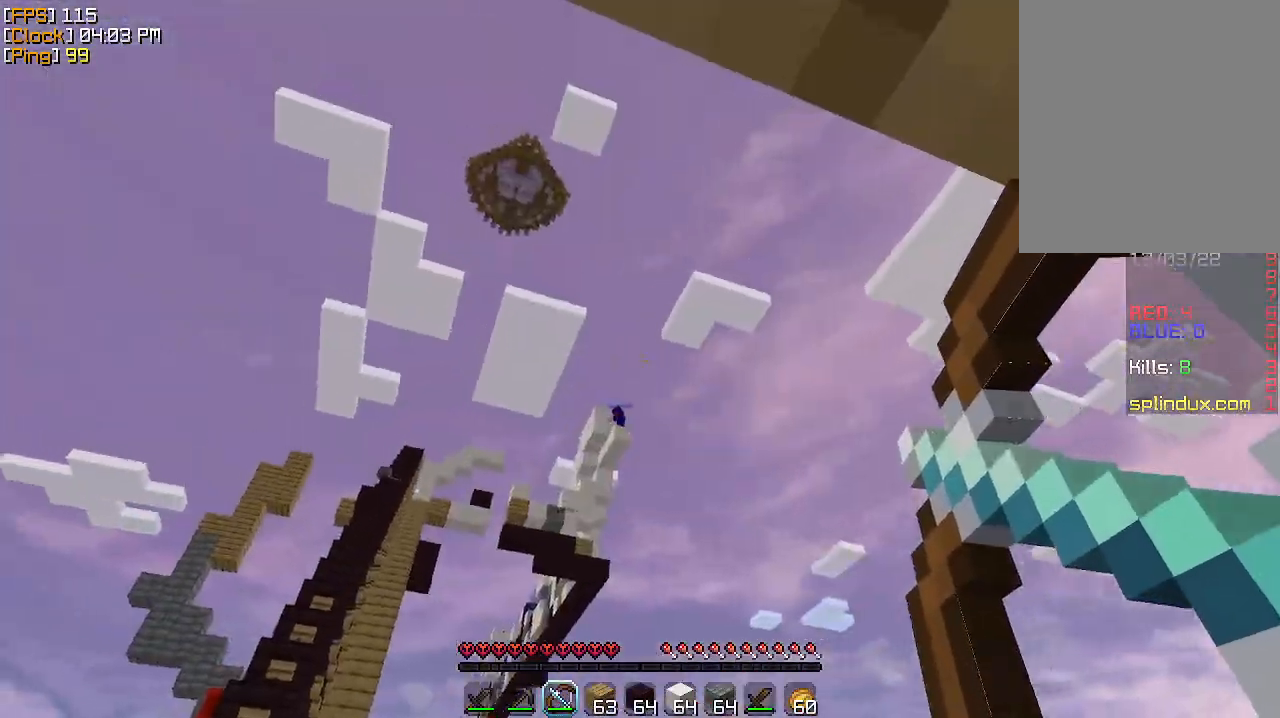
{"keys": [], "mouse": ["right"], "events": [[33, "mouse_right", "up"], [133, "mouse_right", "down"]]}
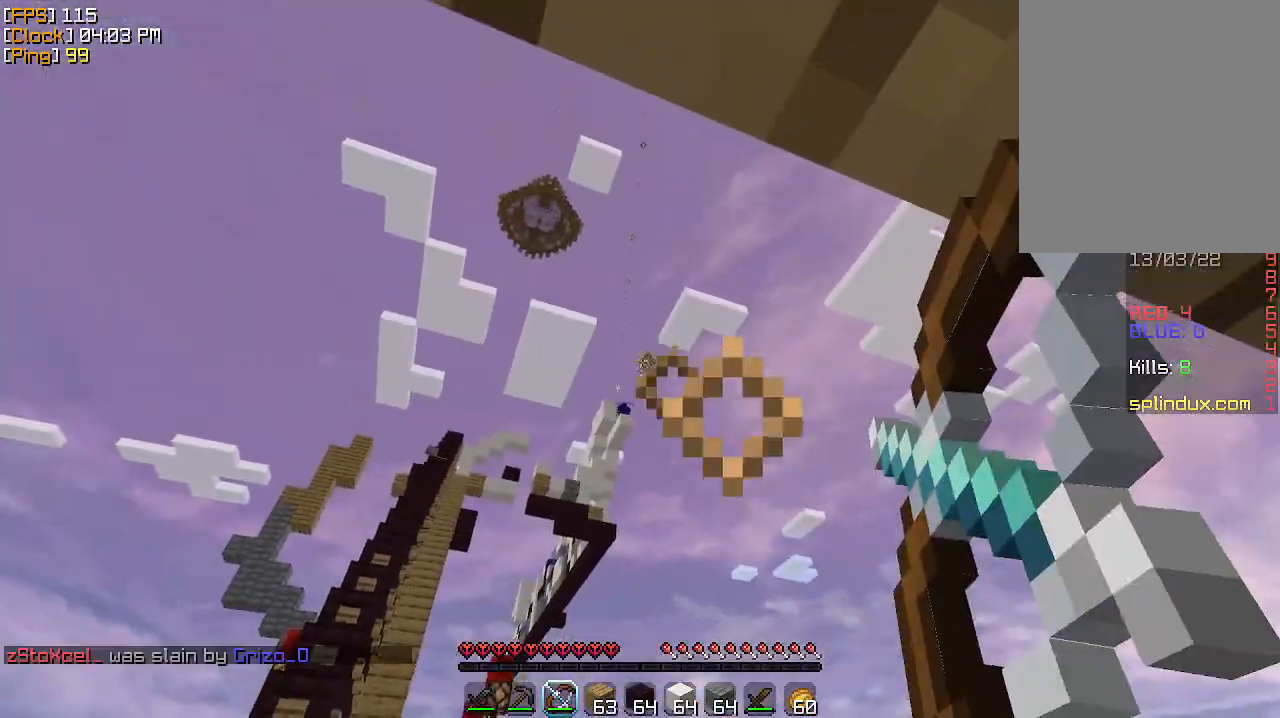
{"keys": [], "mouse": ["right"], "events": []}
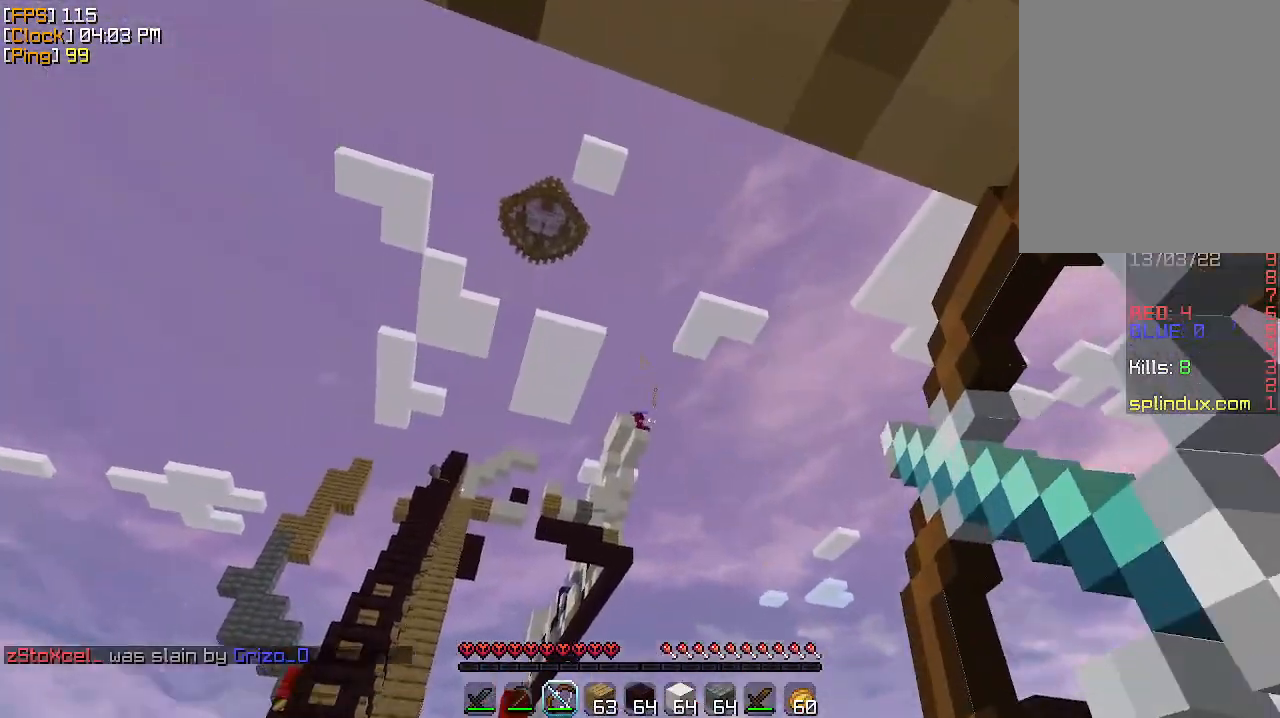
{"keys": ["d"], "mouse": ["right"], "events": [[133, "mouse_right", "up"], [233, "mouse_right", "down"], [333, "d", "down"]]}
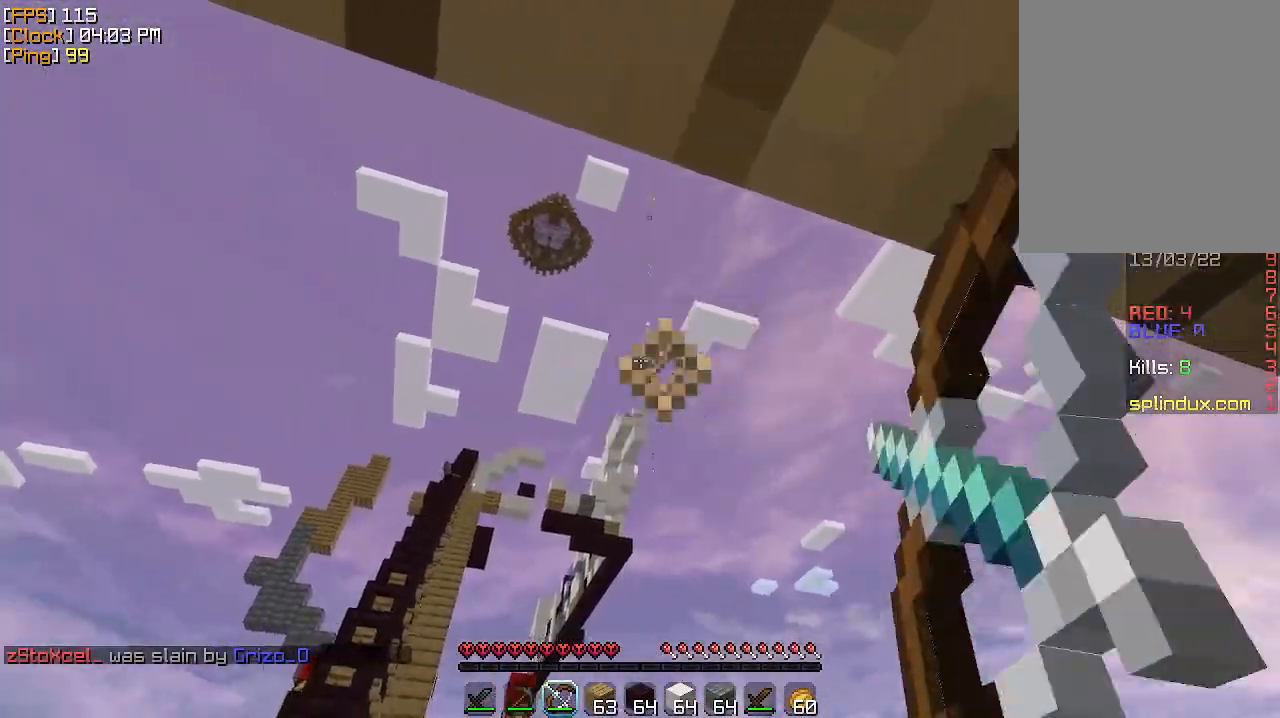
{"keys": ["a"], "mouse": [], "events": [[100, "a", "down"], [100, "d", "up"], [433, "mouse_right", "up"]]}
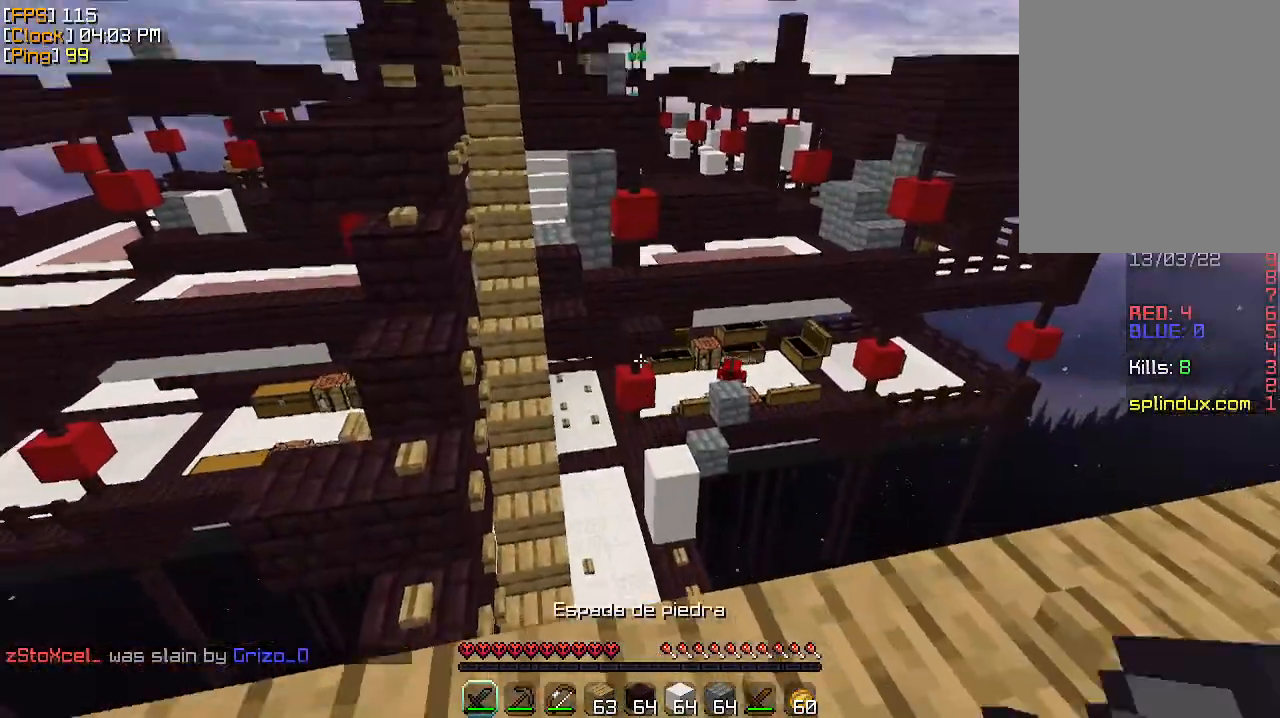
{"keys": ["d", "w"], "mouse": [], "events": [[100, "w", "down"], [267, "w", "up"], [400, "a", "up"], [400, "d", "down"], [500, "w", "down"]]}
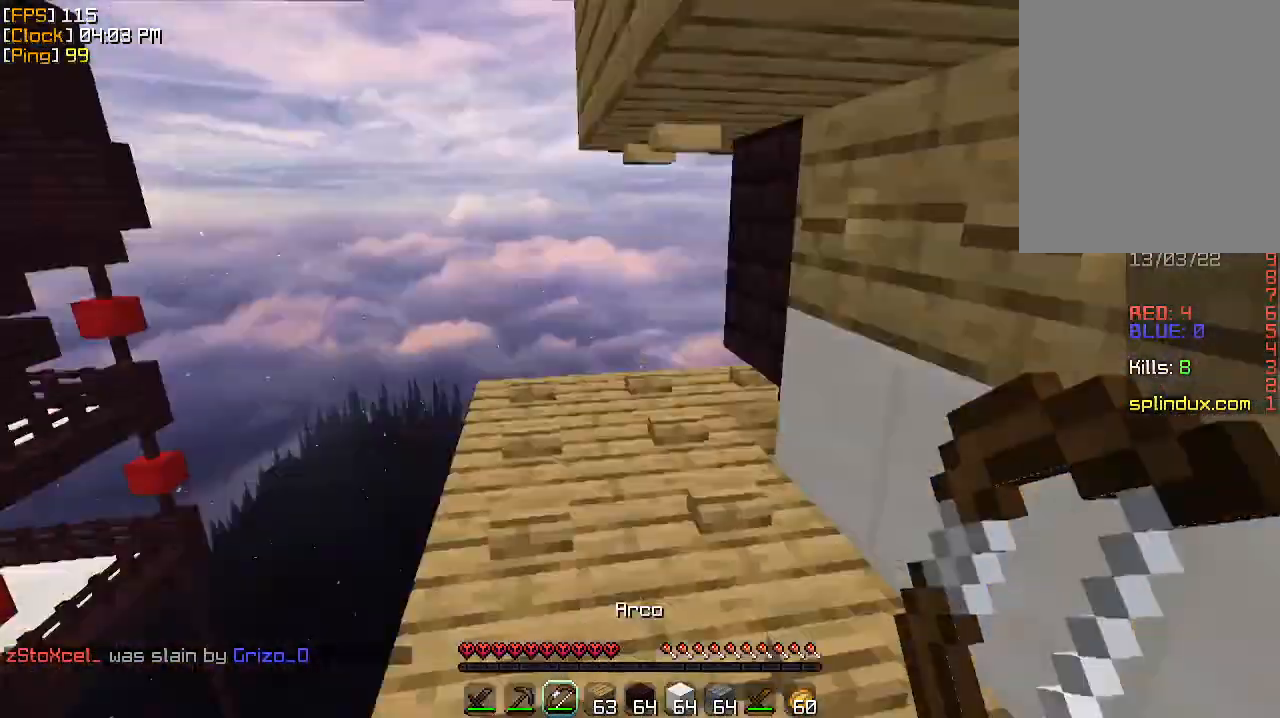
{"keys": ["a", "w"], "mouse": [], "events": [[167, "d", "up"], [200, "a", "down"]]}
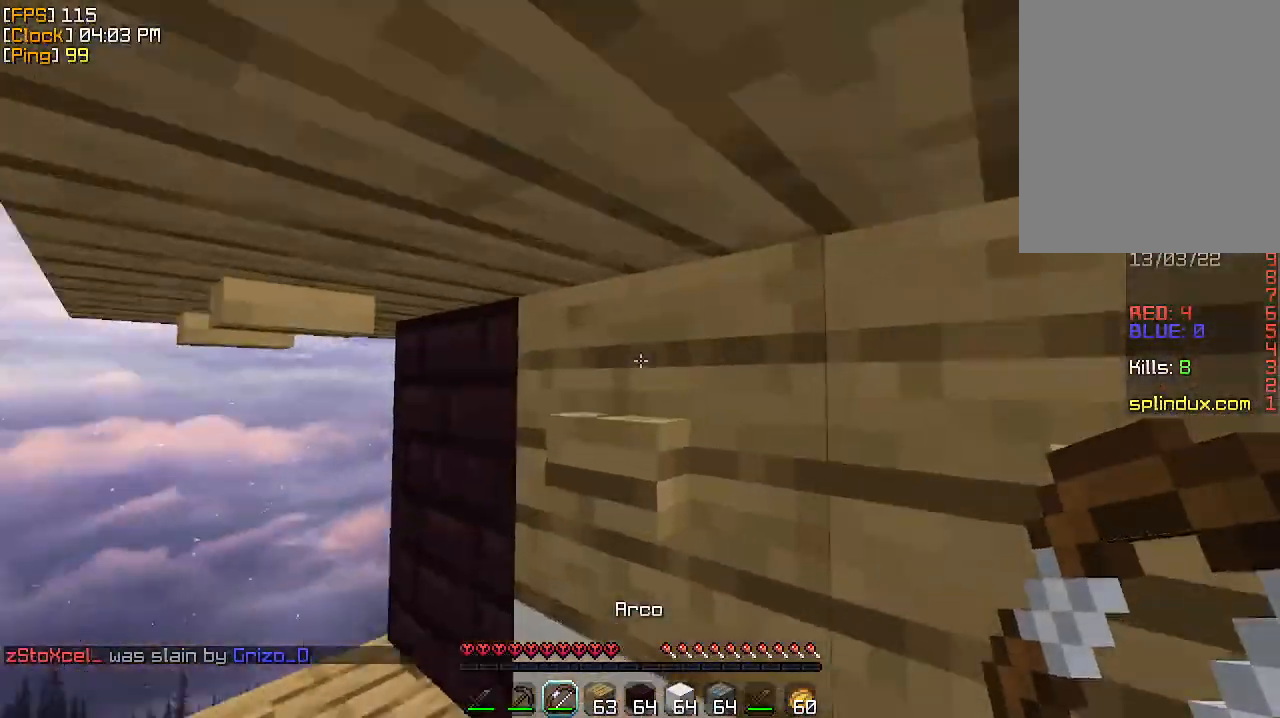
{"keys": ["a", "w"], "mouse": [], "events": [[33, "mouse_left", "down"], [100, "mouse_left", "up"], [133, "mouse_left", "down"], [200, "mouse_left", "up"], [267, "mouse_left", "down"], [400, "mouse_left", "up"]]}
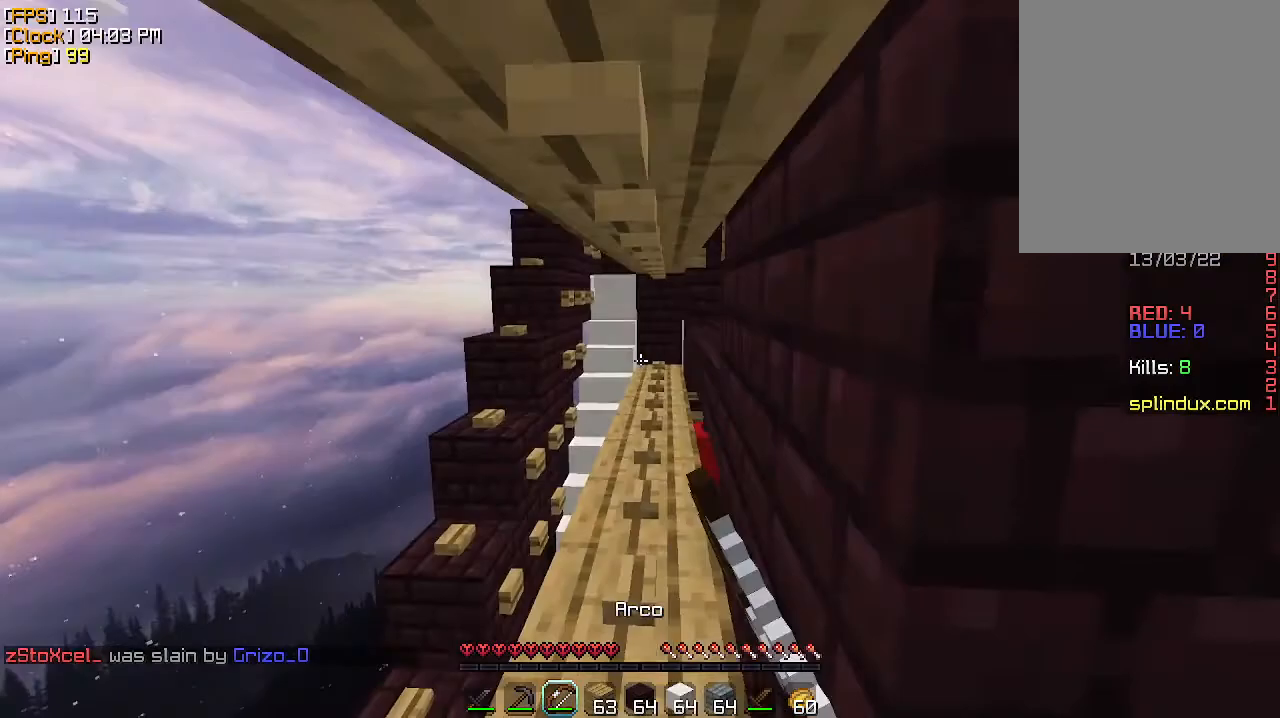
{"keys": ["a", "s"], "mouse": [], "events": [[233, "w", "up"], [400, "s", "down"]]}
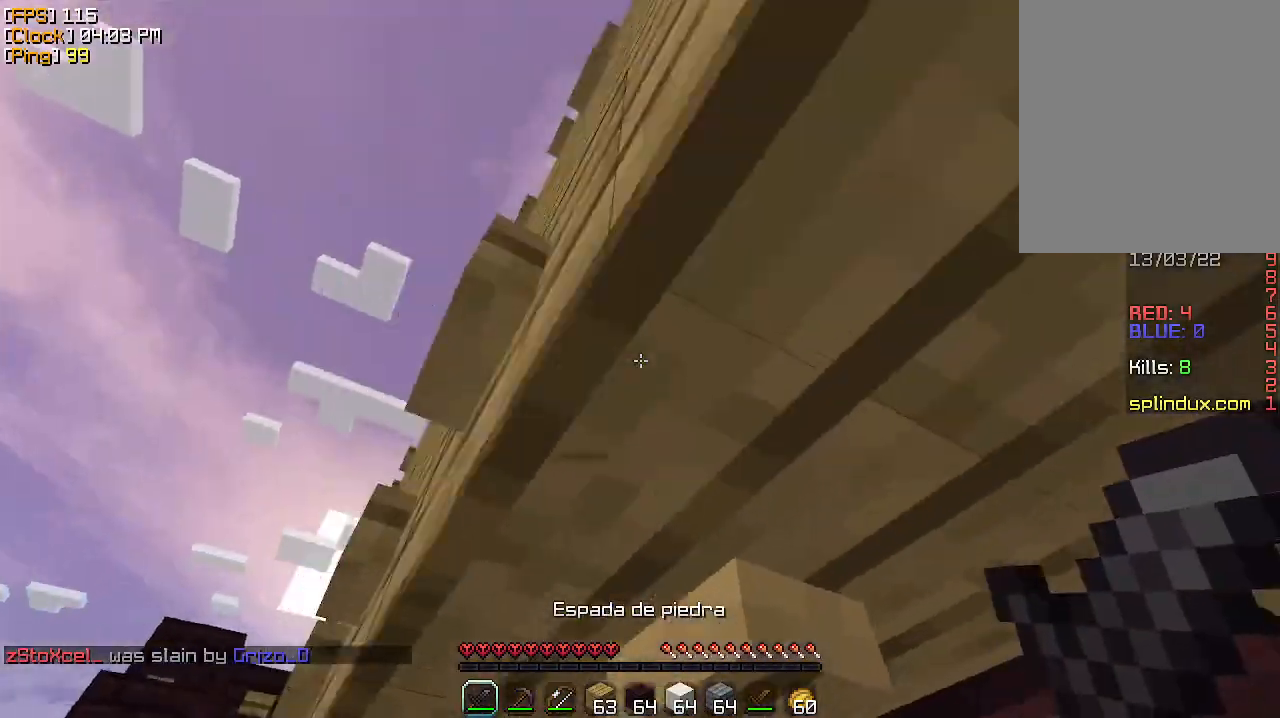
{"keys": ["a", "w"], "mouse": [], "events": [[33, "d", "down"], [100, "a", "up"], [100, "s", "up"], [300, "w", "down"], [333, "d", "up"], [467, "a", "down"]]}
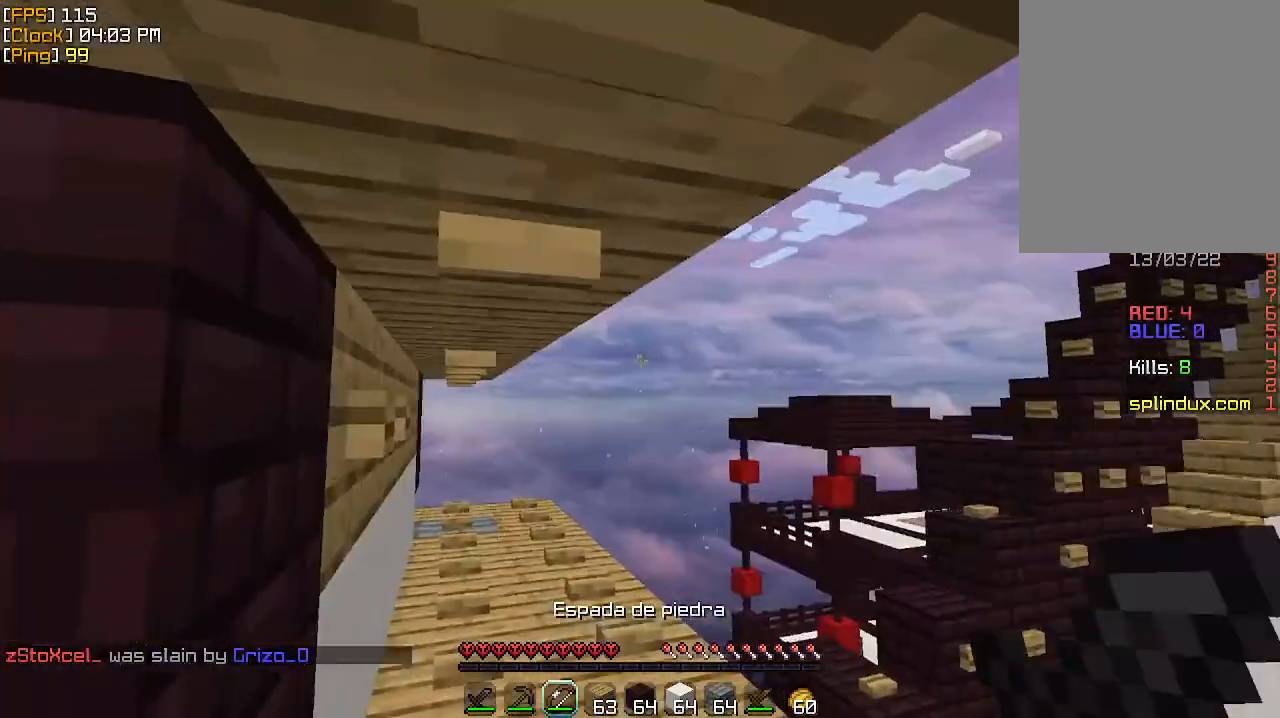
{"keys": ["d", "w"], "mouse": ["right"], "events": [[100, "a", "up"], [167, "d", "down"], [167, "mouse_right", "down"]]}
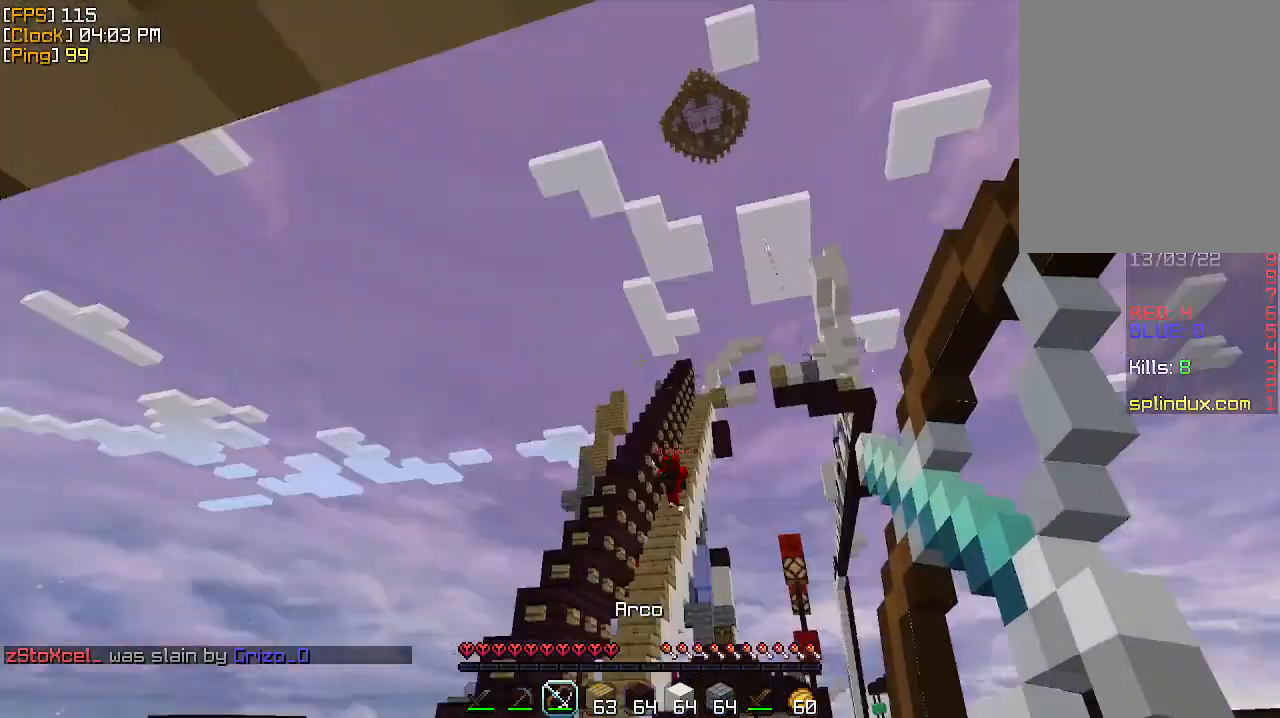
{"keys": ["a", "w"], "mouse": ["right"], "events": [[133, "d", "up"], [167, "a", "down"]]}
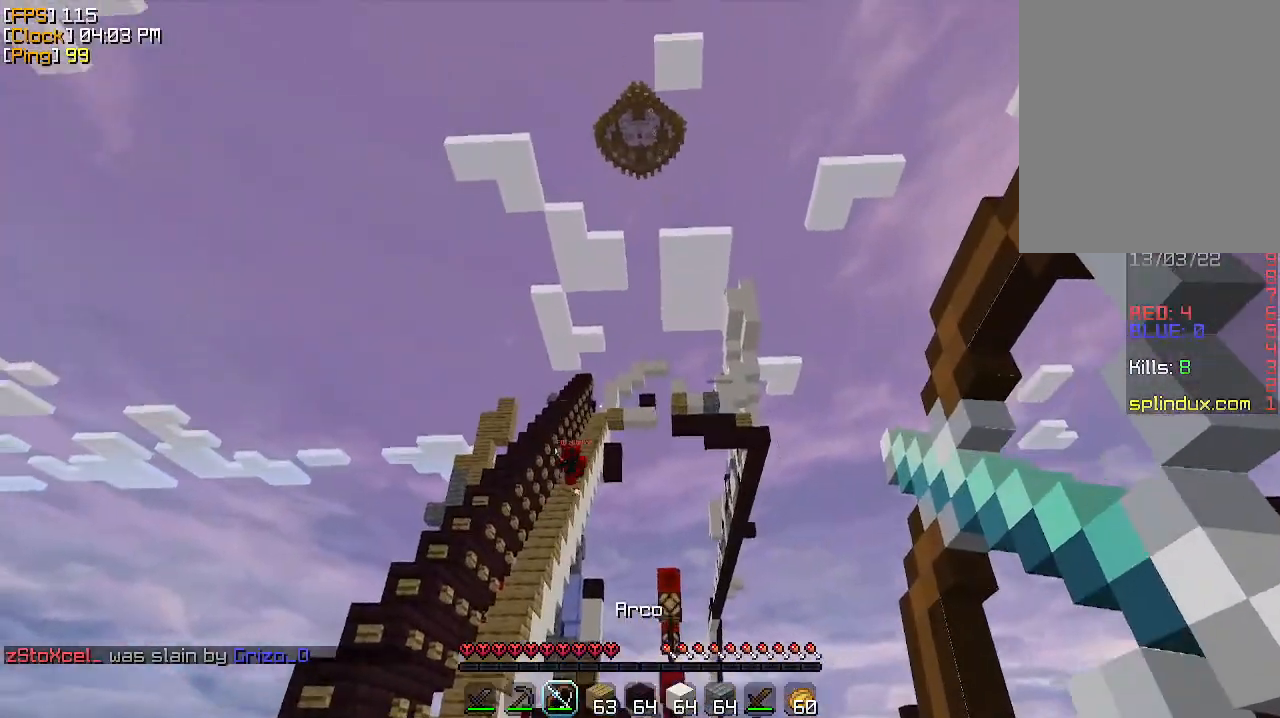
{"keys": ["a"], "mouse": ["right"], "events": [[67, "w", "up"], [367, "mouse_right", "up"], [433, "mouse_right", "down"]]}
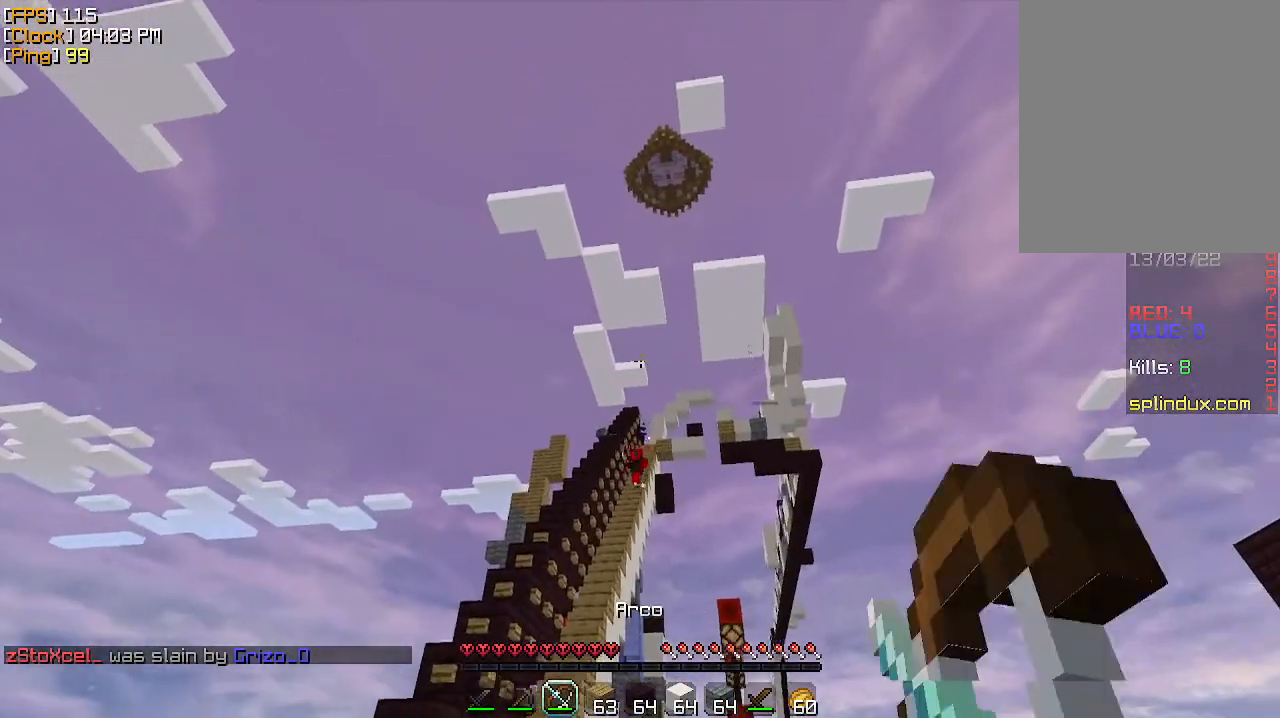
{"keys": ["s"], "mouse": ["right"], "events": [[67, "a", "up"], [400, "s", "down"]]}
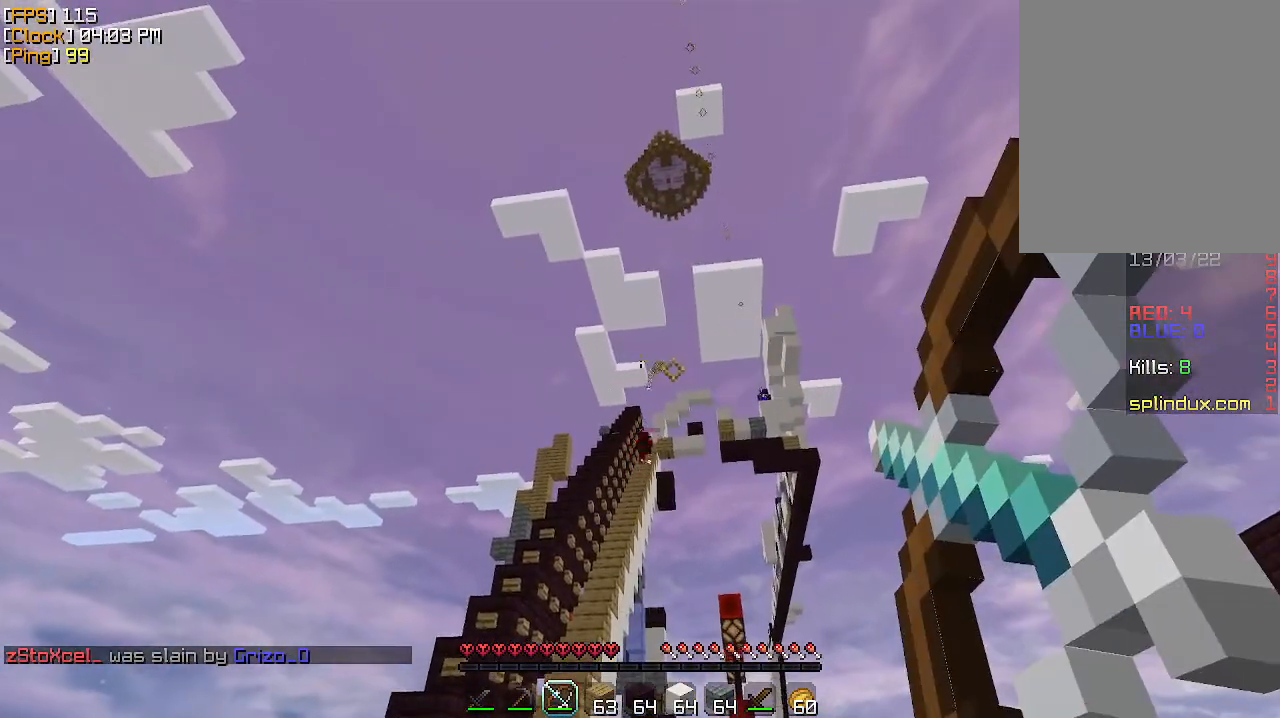
{"keys": ["a", "w"], "mouse": [], "events": [[100, "a", "down"], [133, "s", "up"], [333, "w", "down"], [500, "mouse_right", "up"]]}
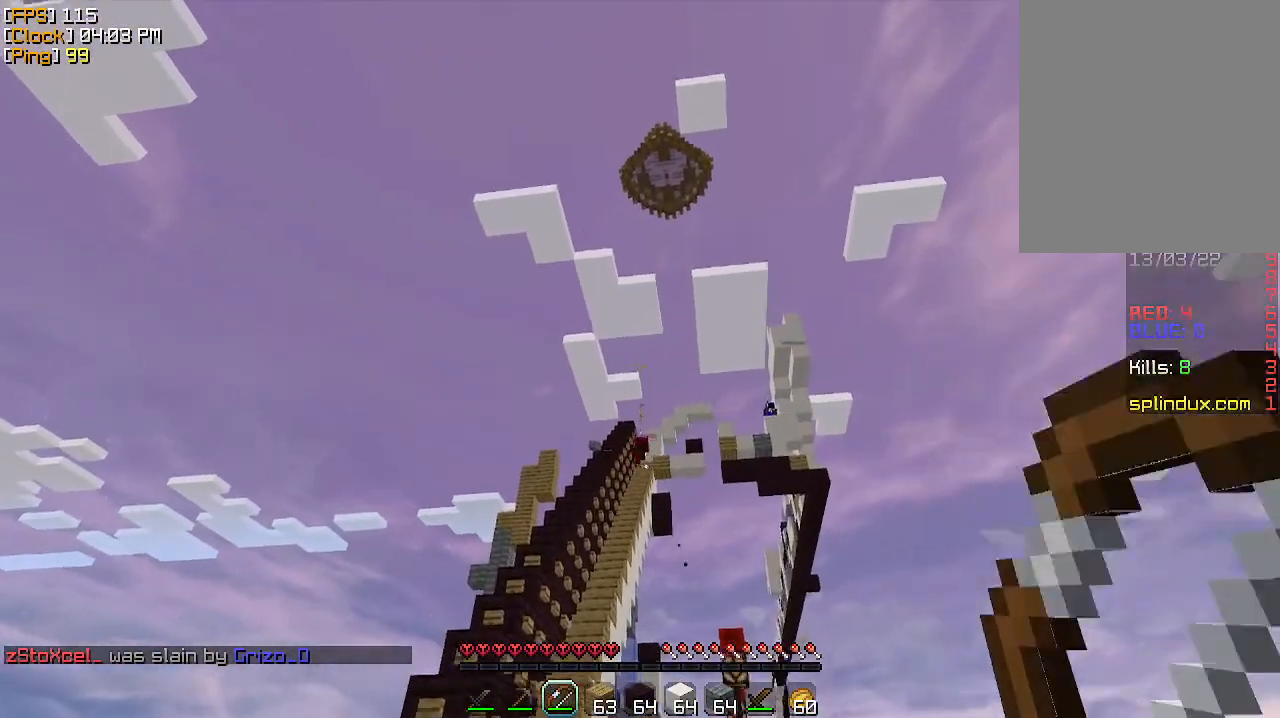
{"keys": ["s"], "mouse": ["right"], "events": [[33, "w", "up"], [100, "mouse_right", "down"], [167, "s", "down"], [300, "a", "up"]]}
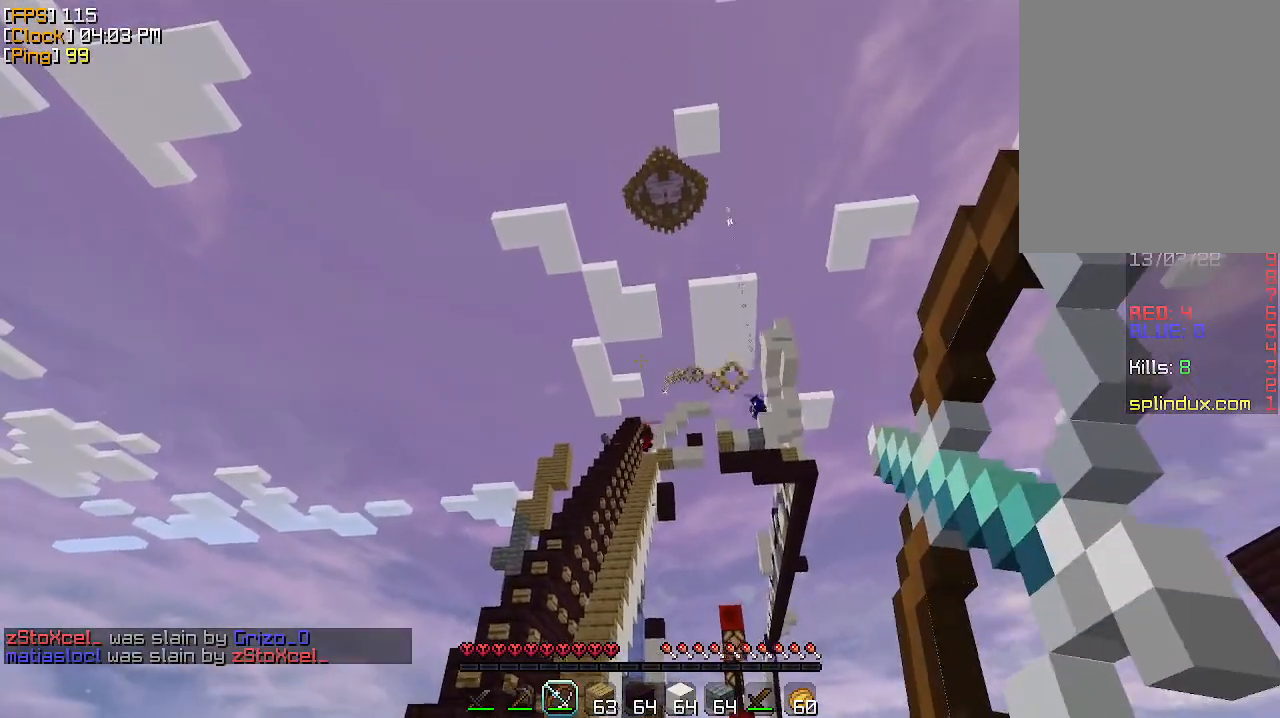
{"keys": ["a"], "mouse": ["right"], "events": [[100, "a", "down"], [167, "s", "up"]]}
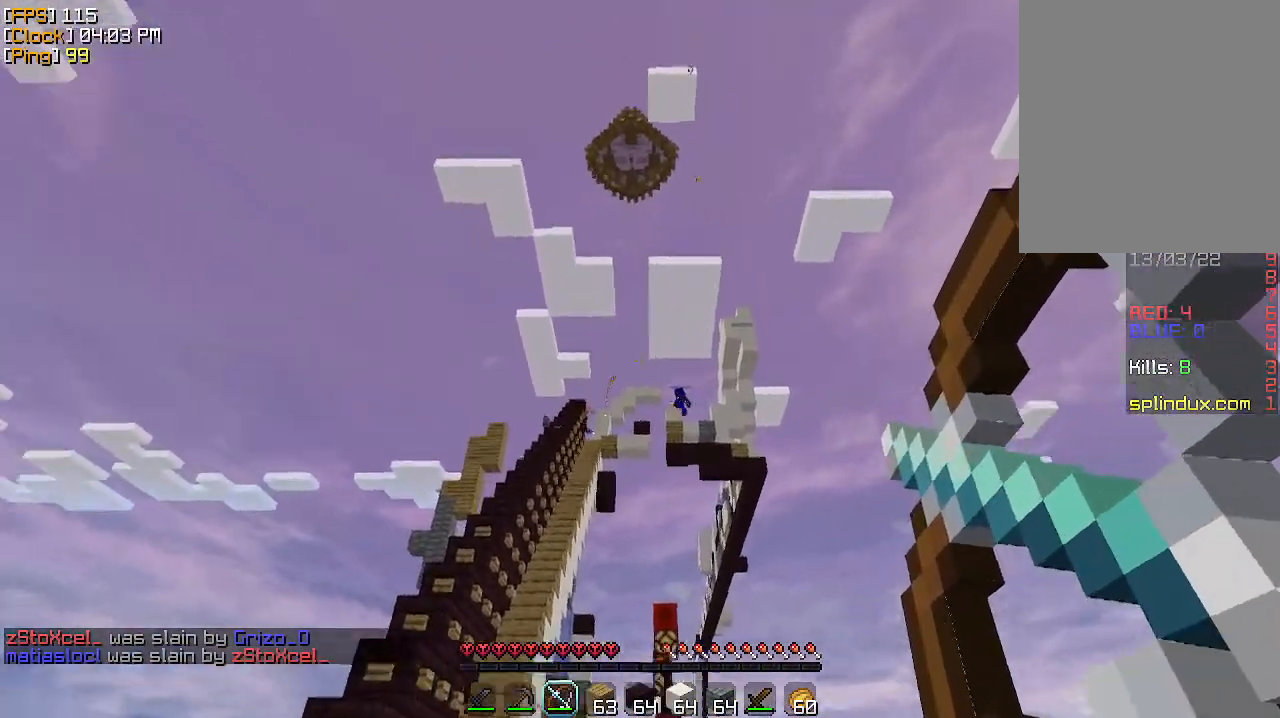
{"keys": ["a"], "mouse": ["right"], "events": [[233, "mouse_right", "up"], [300, "mouse_right", "down"]]}
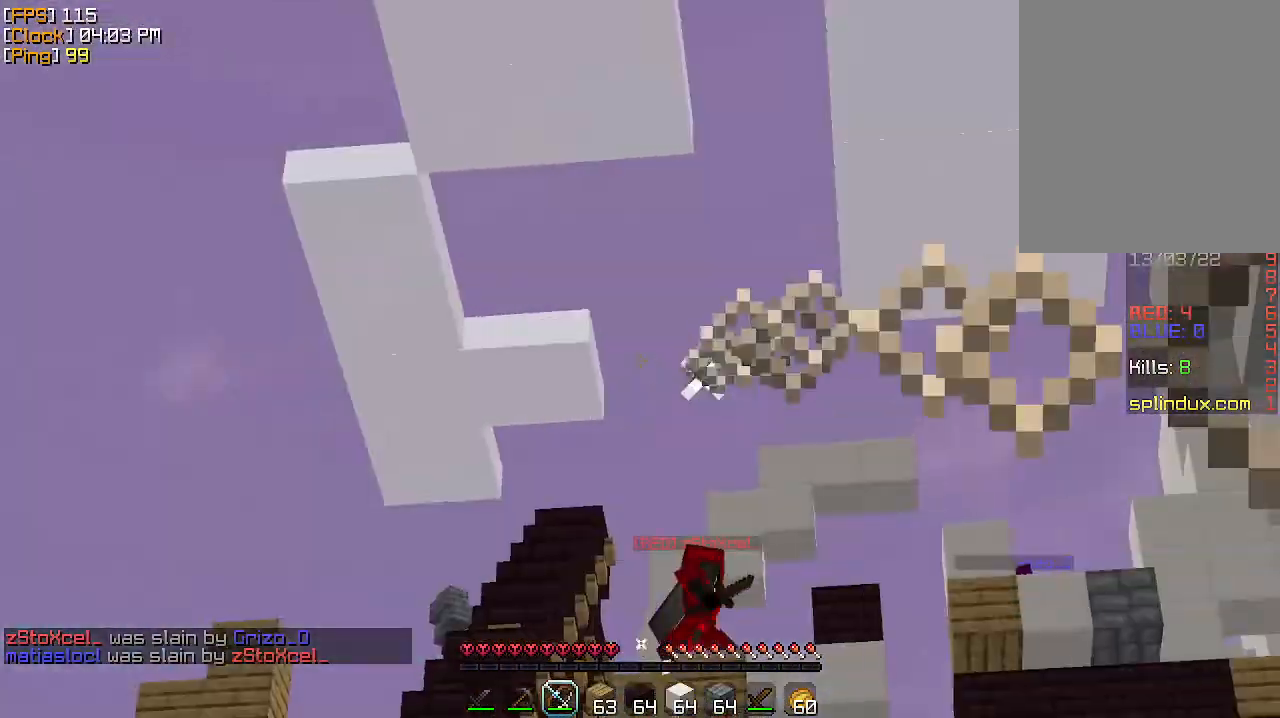
{"keys": ["a"], "mouse": ["right"], "events": [[33, "a", "up"], [233, "s", "down"], [467, "a", "down"], [467, "s", "up"]]}
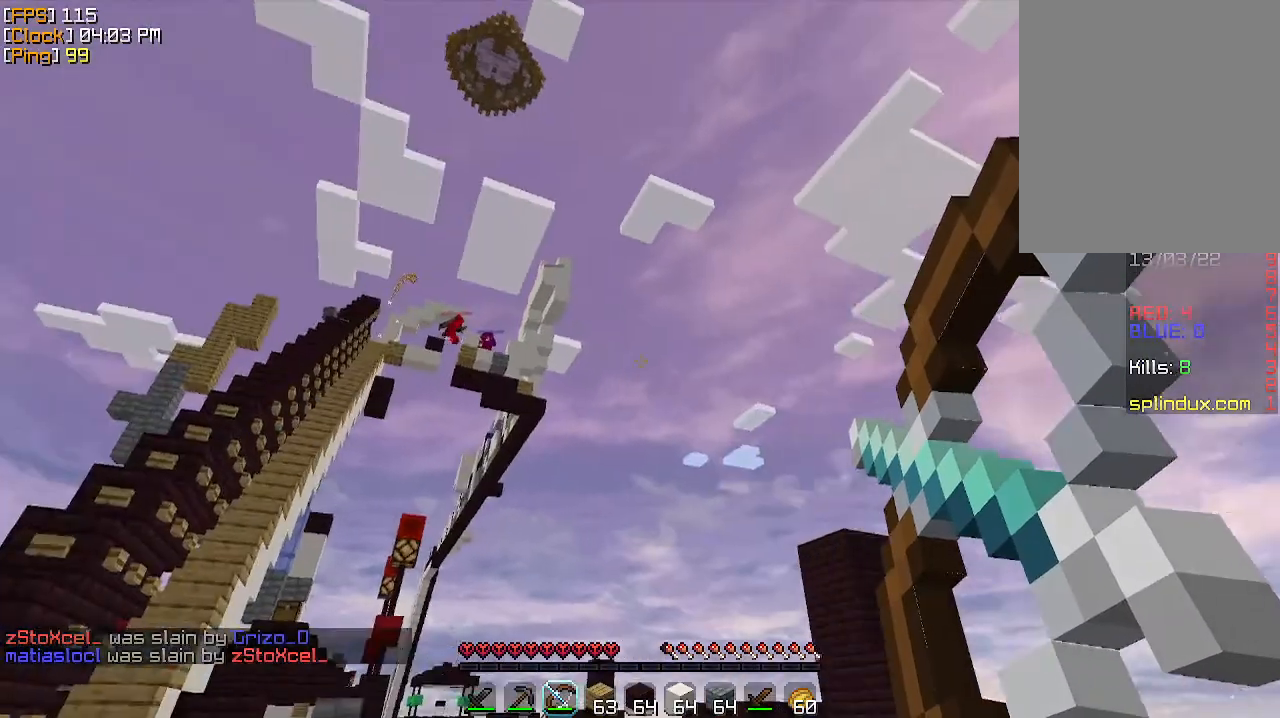
{"keys": ["a"], "mouse": ["right"], "events": []}
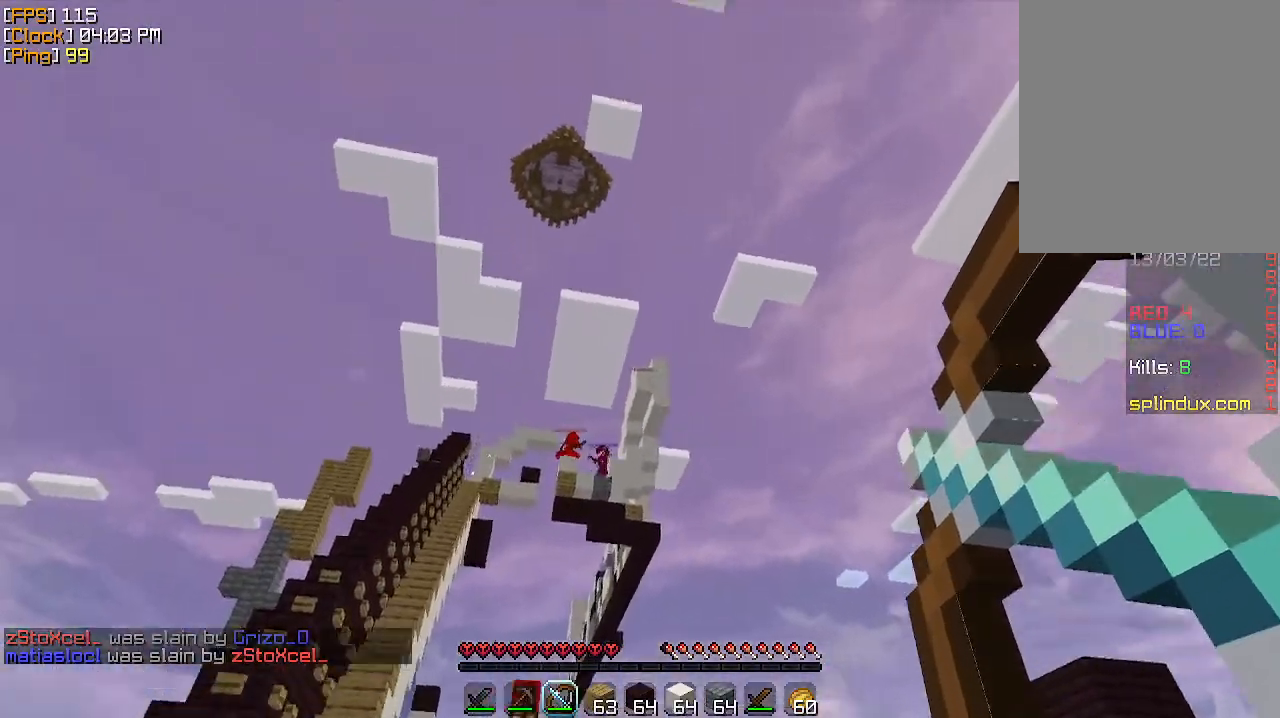
{"keys": [], "mouse": ["right"], "events": [[200, "a", "up"], [233, "mouse_right", "up"], [333, "mouse_right", "down"]]}